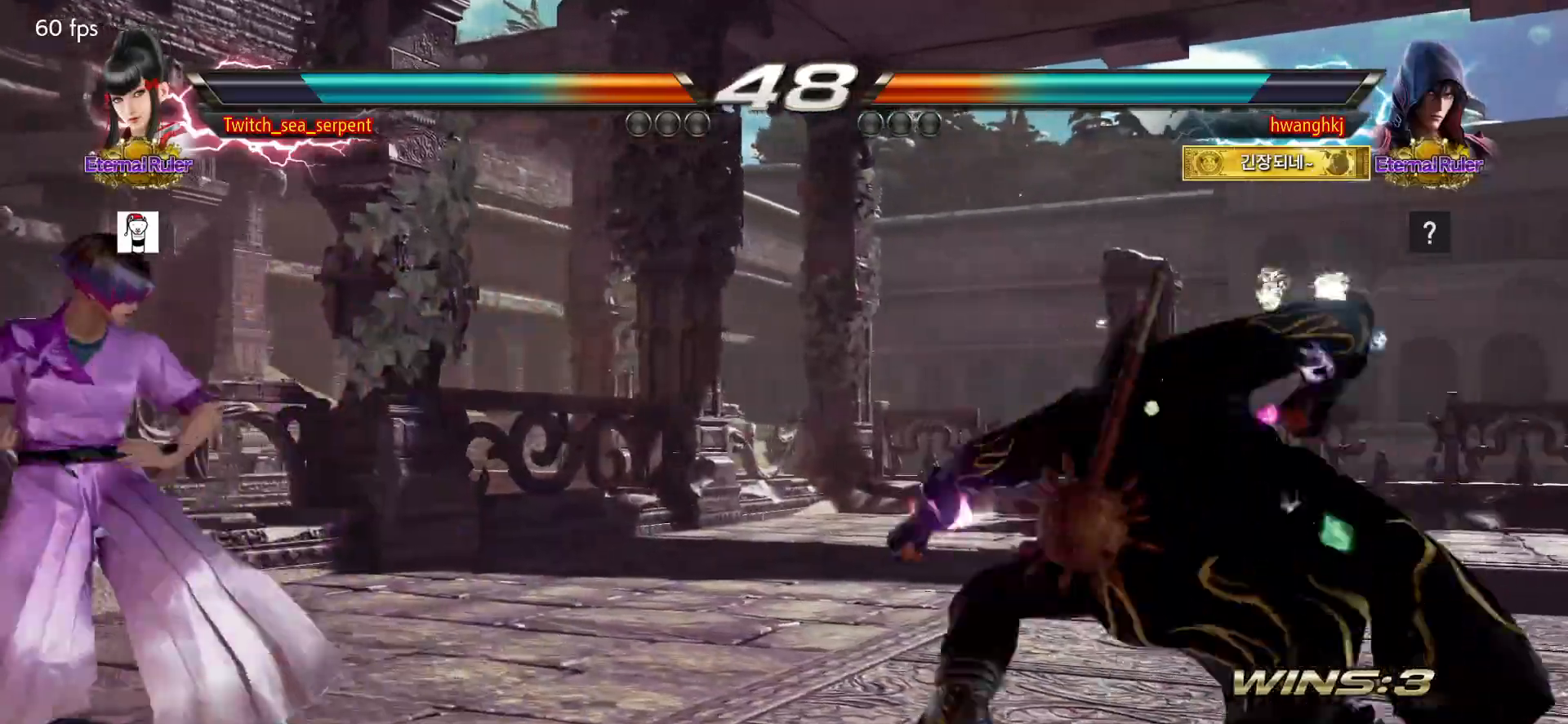
Gameplay with a controller (arcade stick); each line is a JSON object with the inputs held at the frame after it. "events" lists button and stick changes between this image and that frame as [ms after this image, input, new state], when the widget could be followed in between. Not read: L3 R3 Z left_stick.
{"buttons": [], "events": [[250, "SQUARE", "down"], [300, "SQUARE", "up"]]}
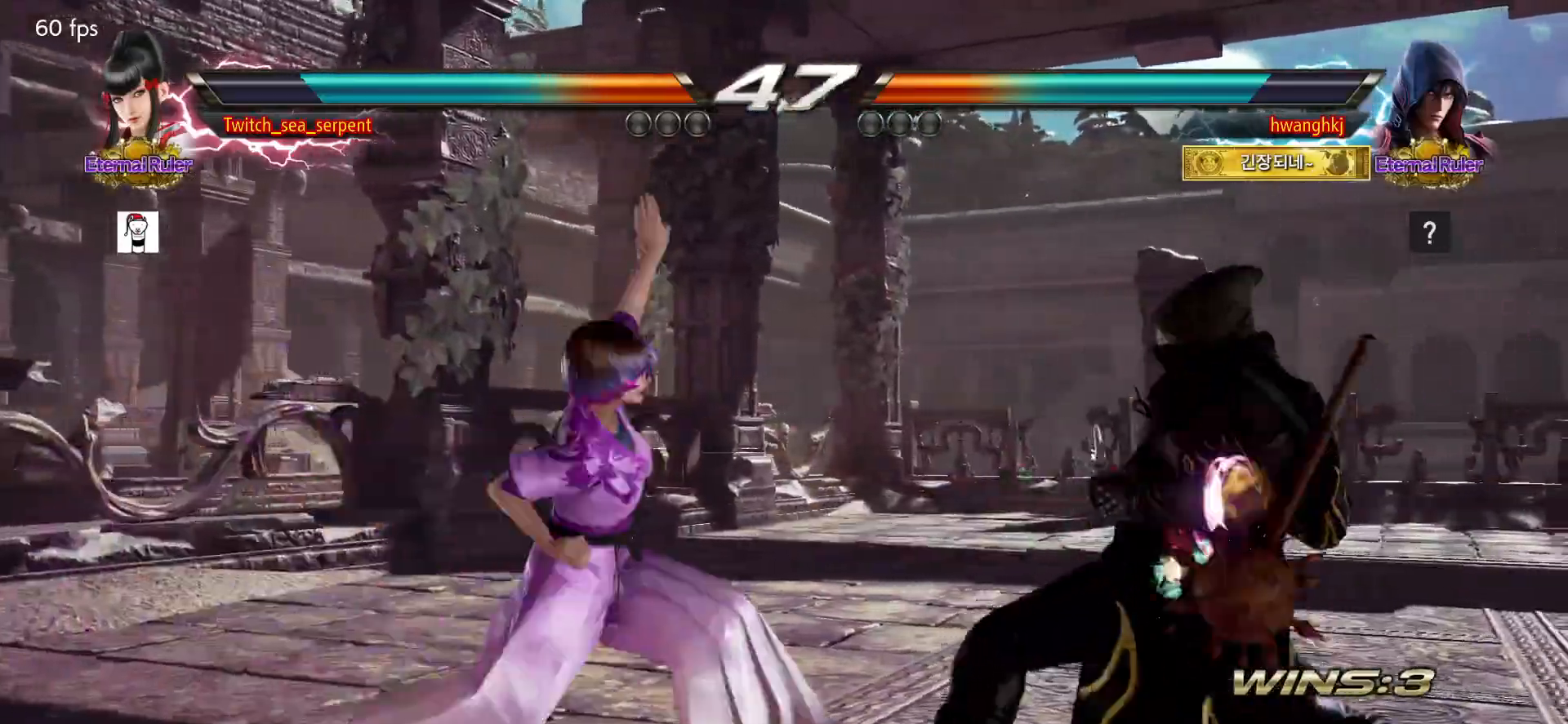
{"buttons": [], "events": [[233, "SQUARE", "down"], [300, "SQUARE", "up"]]}
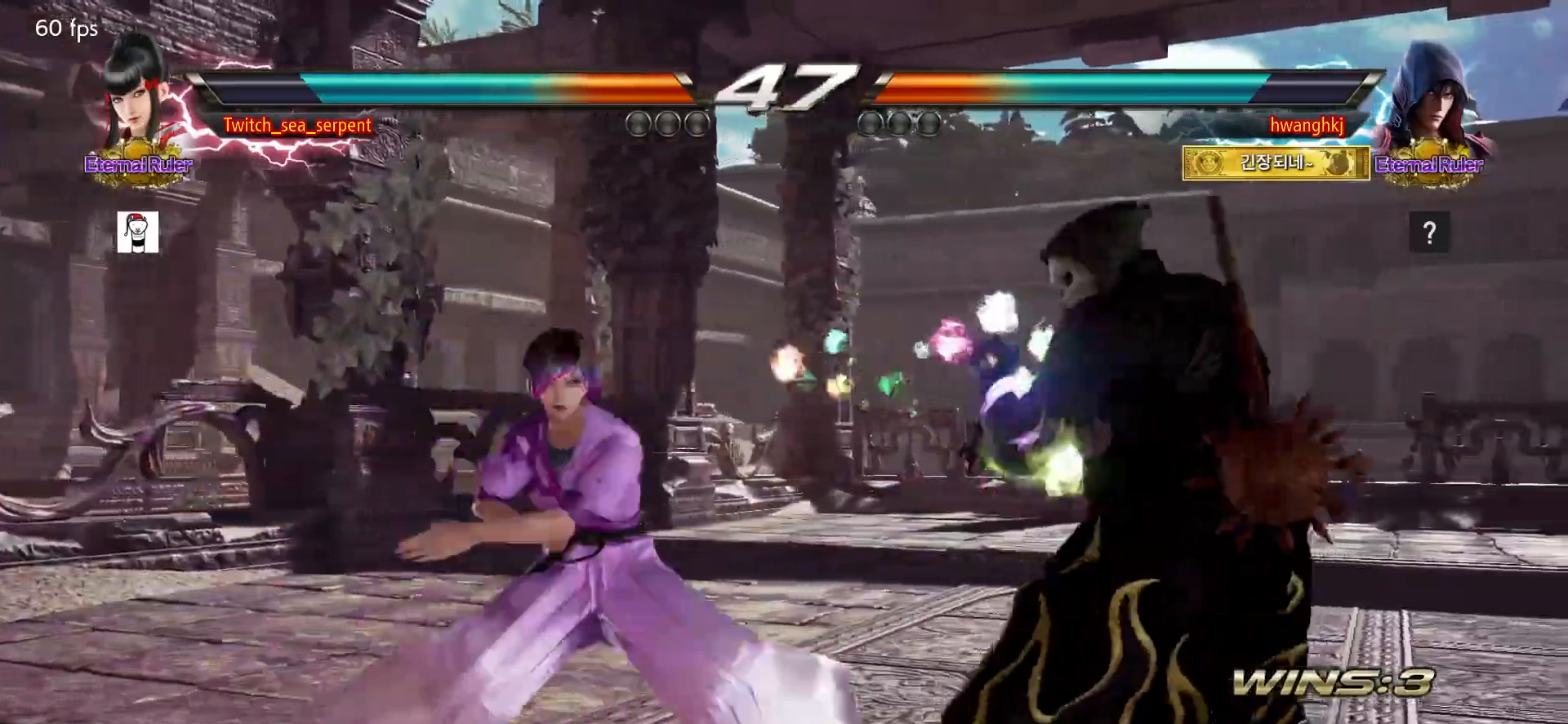
{"buttons": [], "events": []}
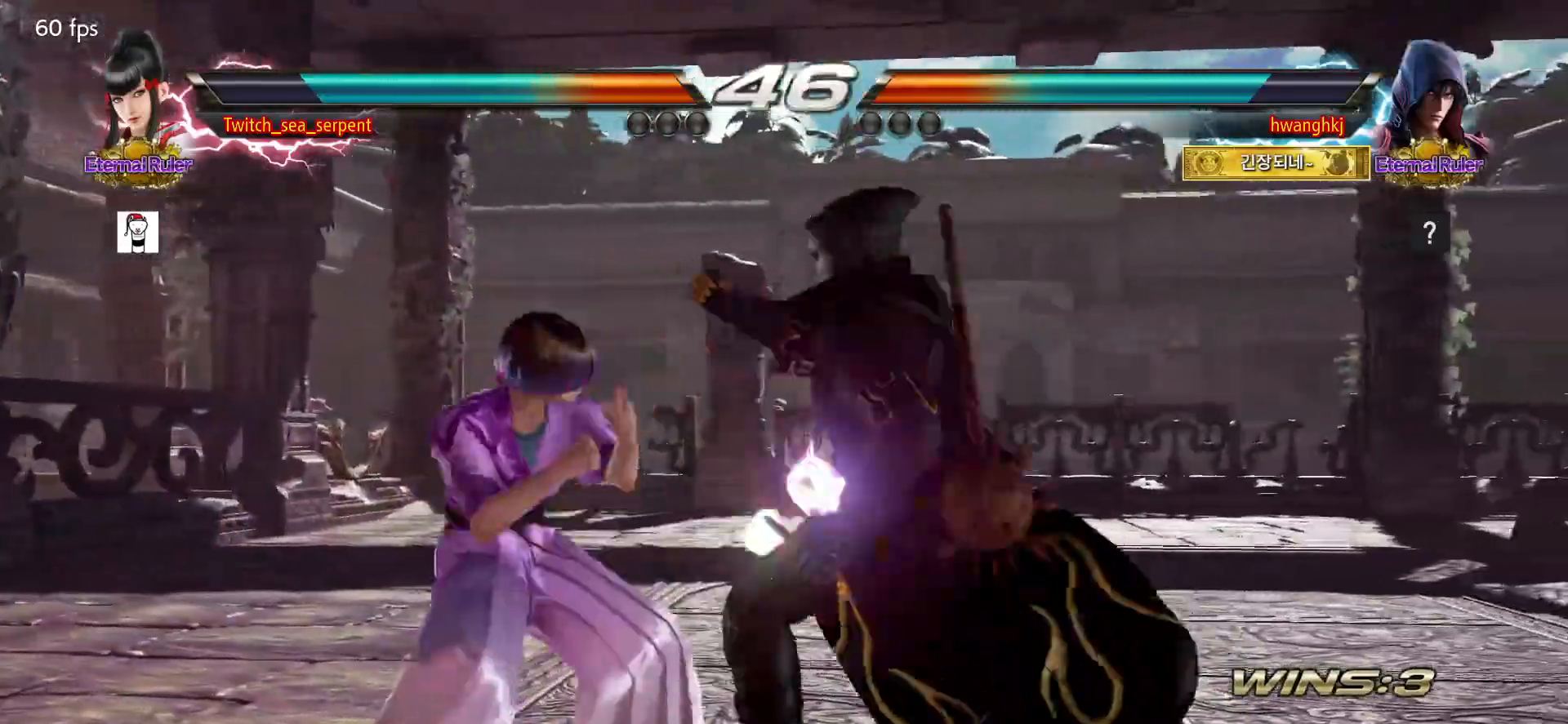
{"buttons": [], "events": []}
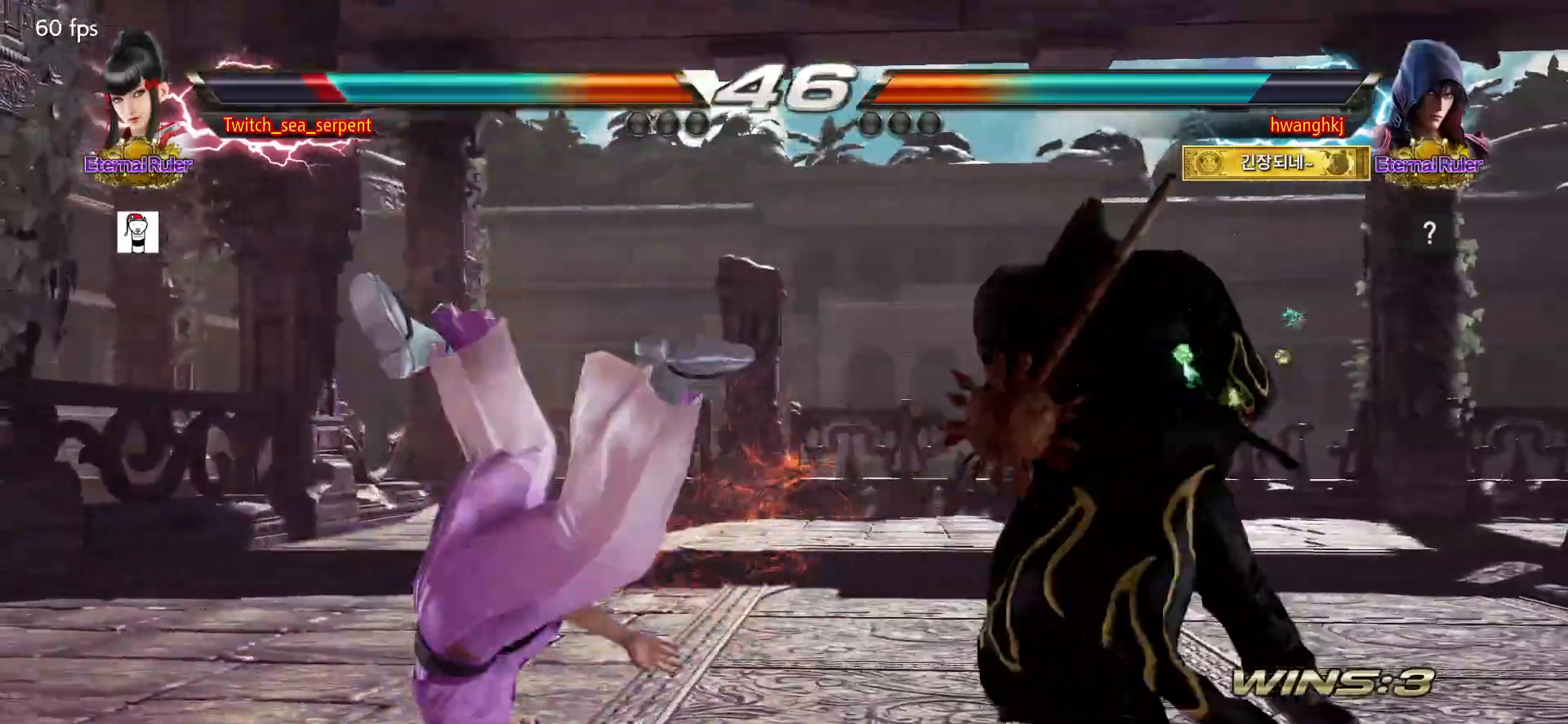
{"buttons": [], "events": [[217, "SQUARE", "down"], [267, "SQUARE", "up"], [333, "SQUARE", "down"], [400, "SQUARE", "up"]]}
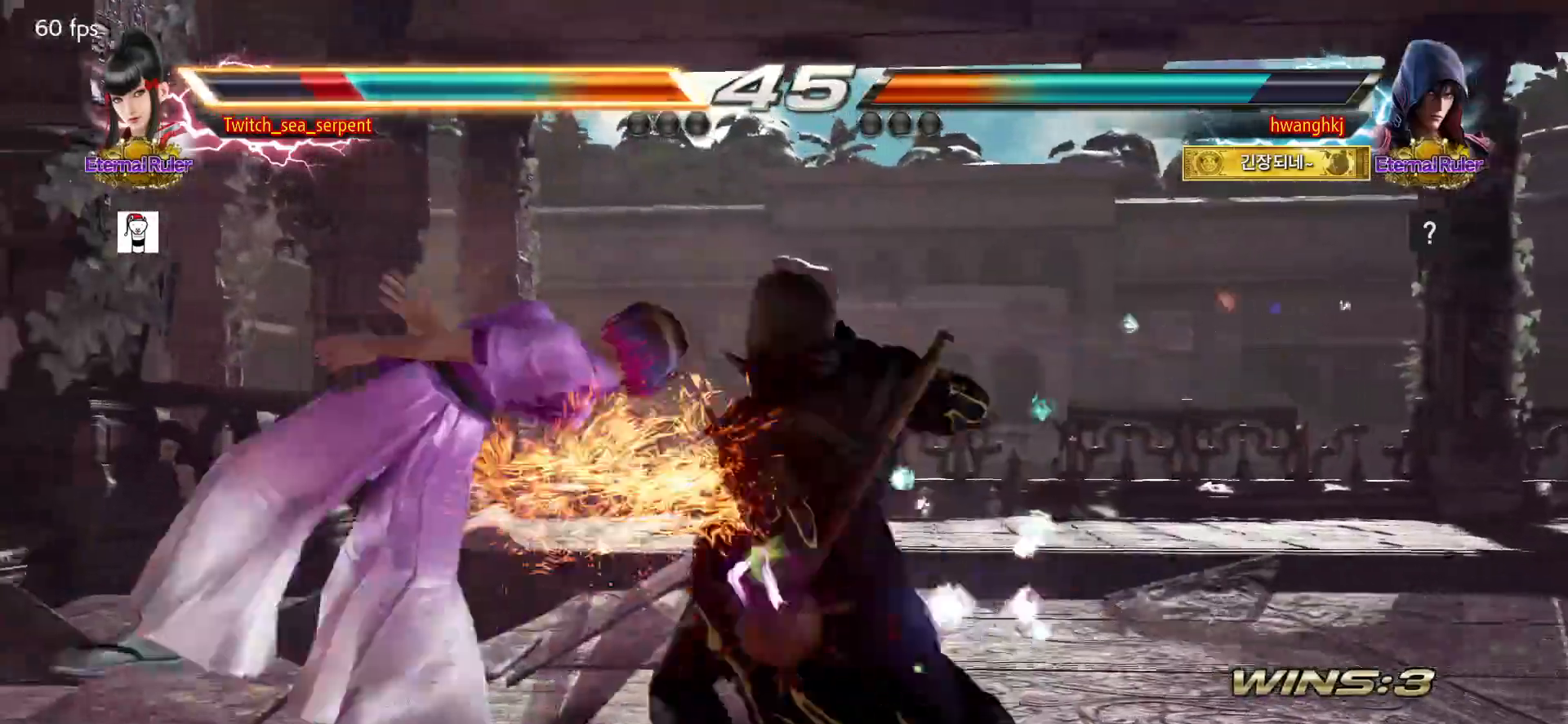
{"buttons": [], "events": [[17, "SQUARE", "down"], [100, "SQUARE", "up"], [150, "SQUARE", "down"], [217, "SQUARE", "up"], [300, "SQUARE", "down"], [383, "SQUARE", "up"], [433, "SQUARE", "down"], [500, "SQUARE", "up"]]}
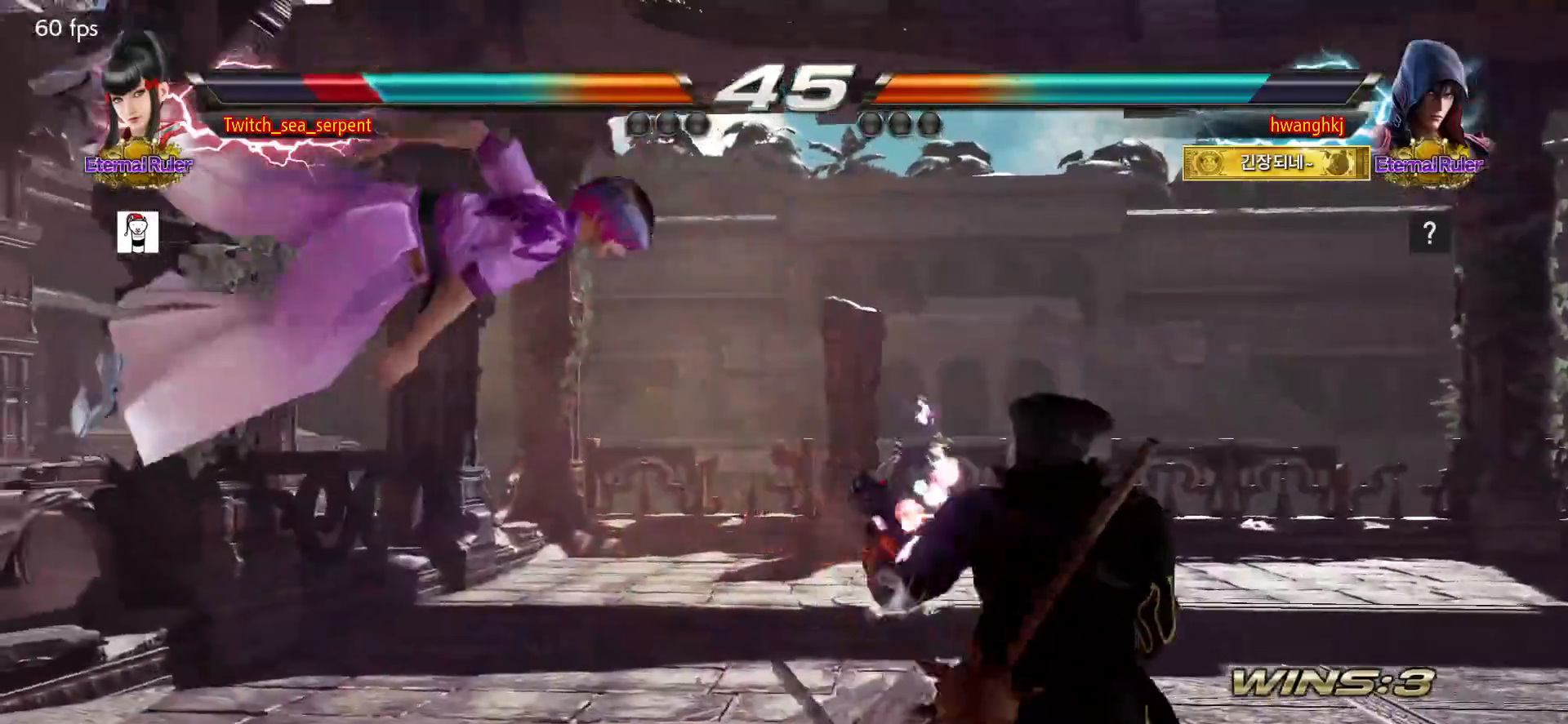
{"buttons": ["SQUARE"], "events": [[83, "SQUARE", "down"], [150, "SQUARE", "up"], [450, "SQUARE", "down"]]}